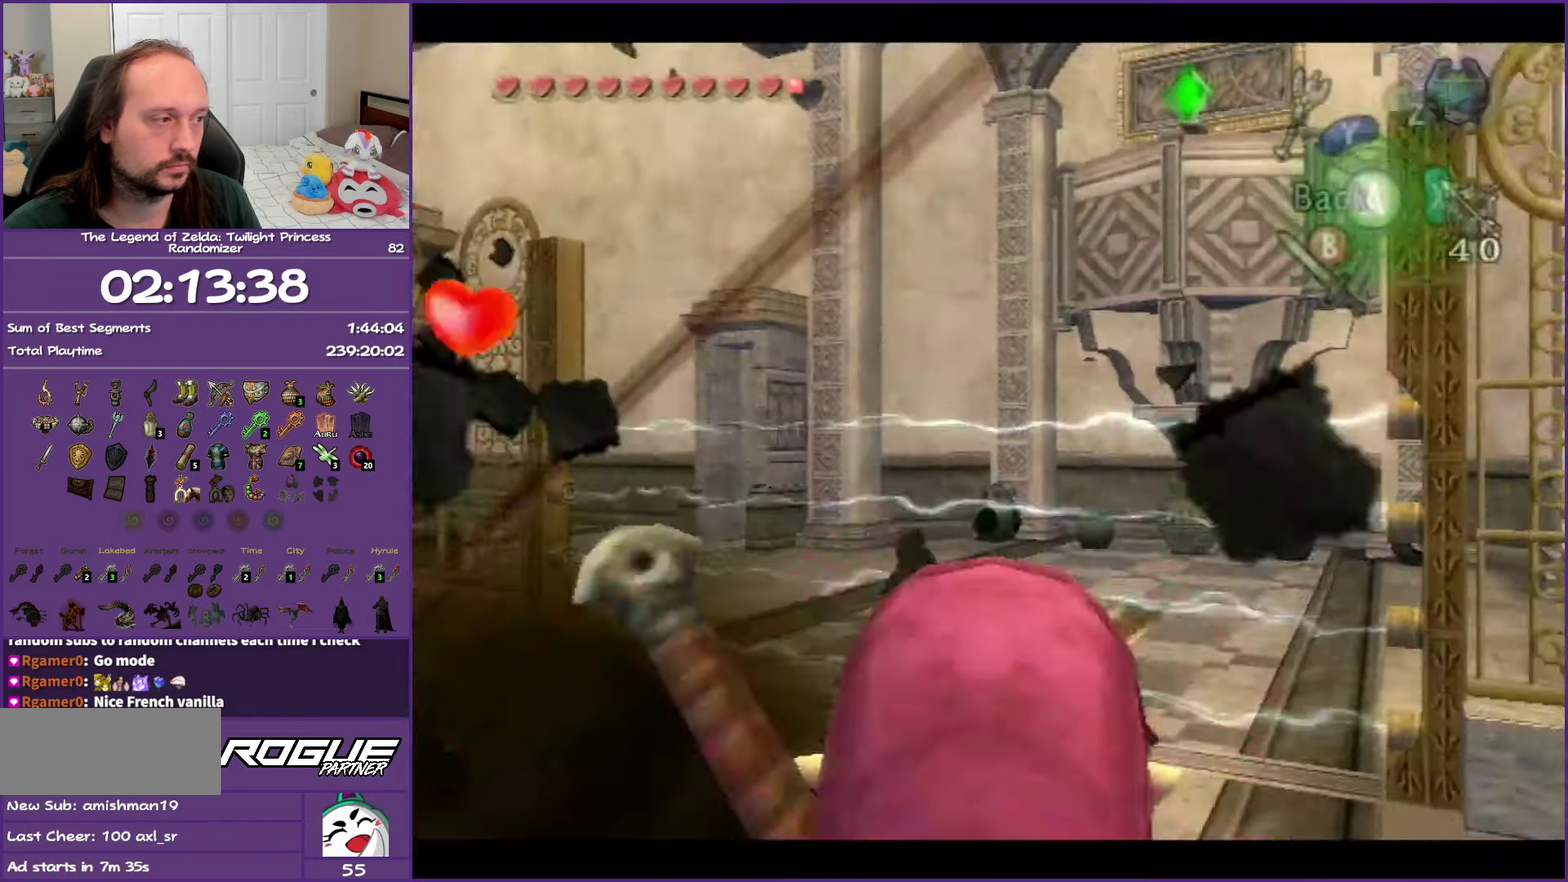
Gameplay with a controller (Nintendo layout); each line is a JSON object with the inputs held at the frame after it. "events" lists button and stick changes between this image and that frame as [ms after this image, input, new state], when the widget could be followed in between. Not read: L3 R3.
{"buttons": ["Y"], "left_stick": "center", "right_stick": "center", "events": [[183, "left_stick", "up-right"], [367, "left_stick", "center"]]}
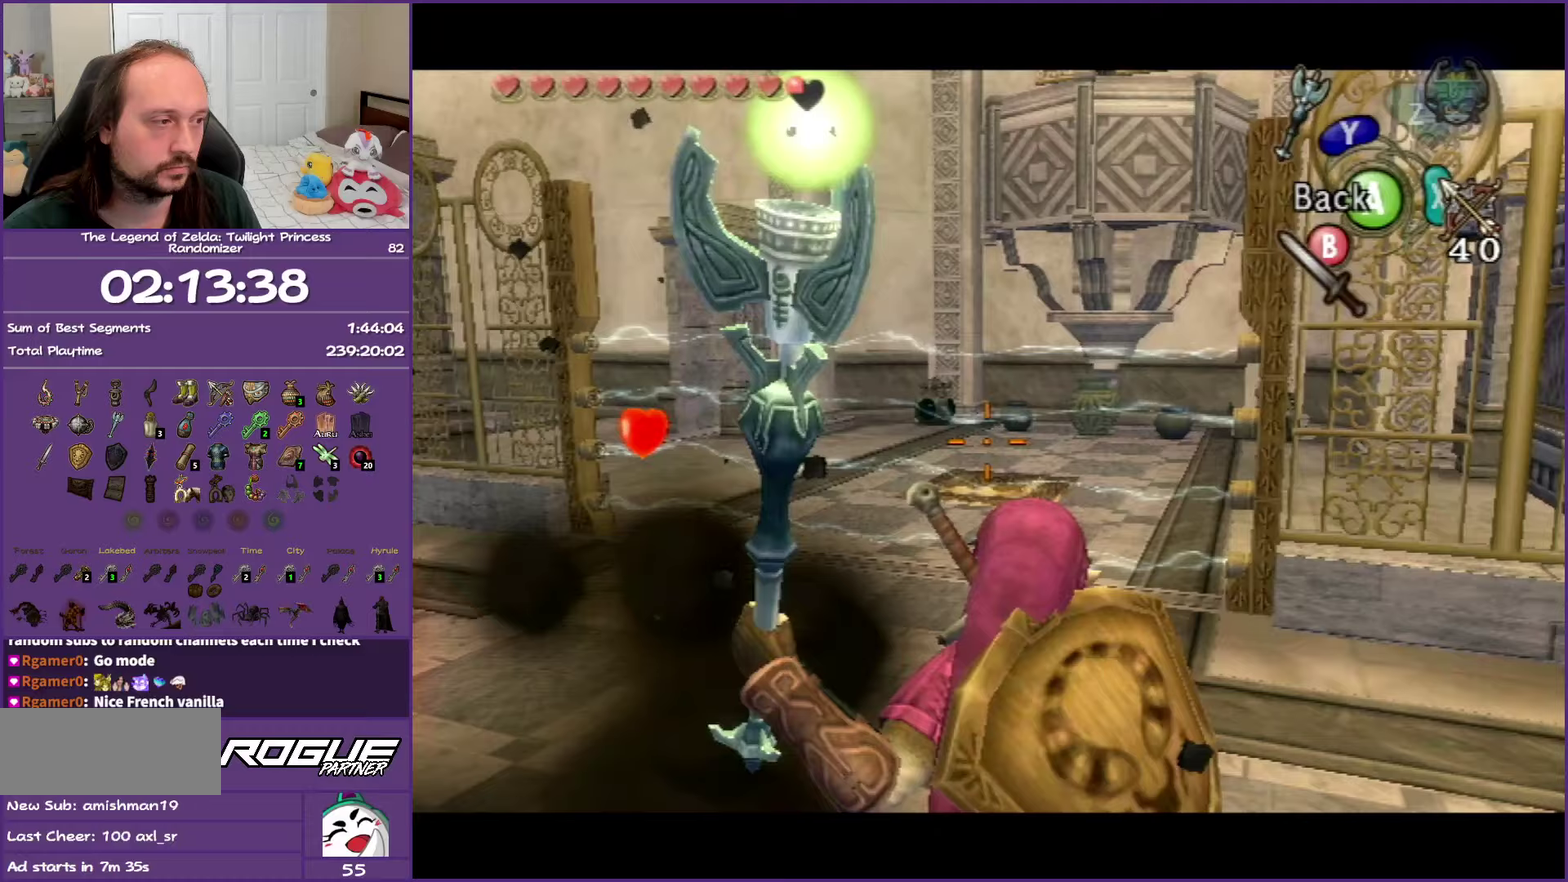
{"buttons": ["Y"], "left_stick": "down-left", "right_stick": "center", "events": [[167, "left_stick", "left"], [283, "left_stick", "center"], [500, "left_stick", "down-left"]]}
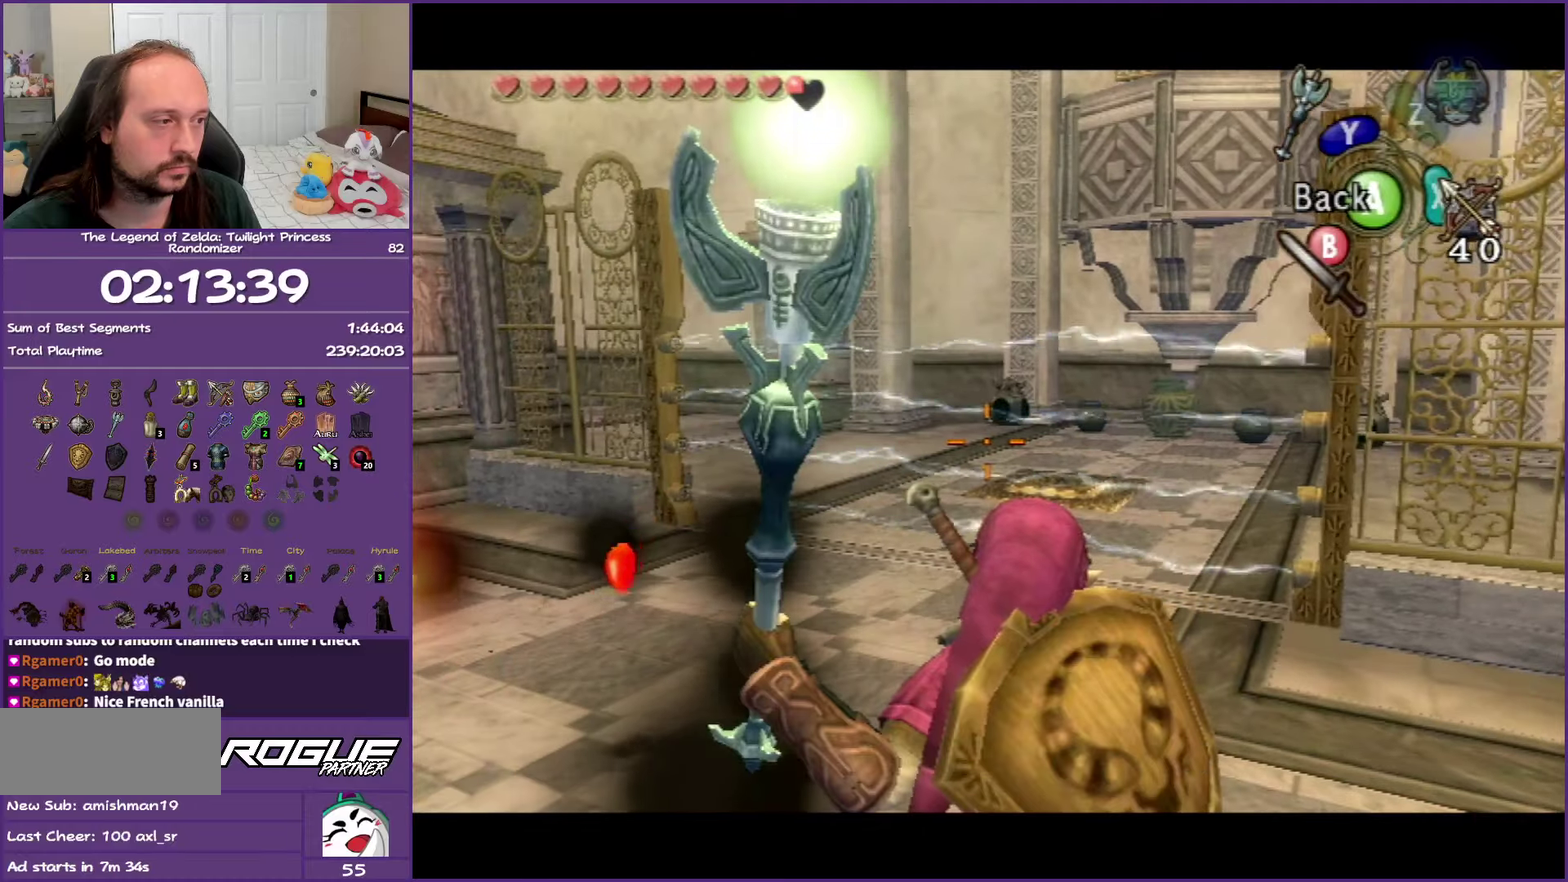
{"buttons": ["Y"], "left_stick": "center", "right_stick": "center", "events": [[100, "left_stick", "center"], [400, "left_stick", "up-right"], [450, "left_stick", "center"]]}
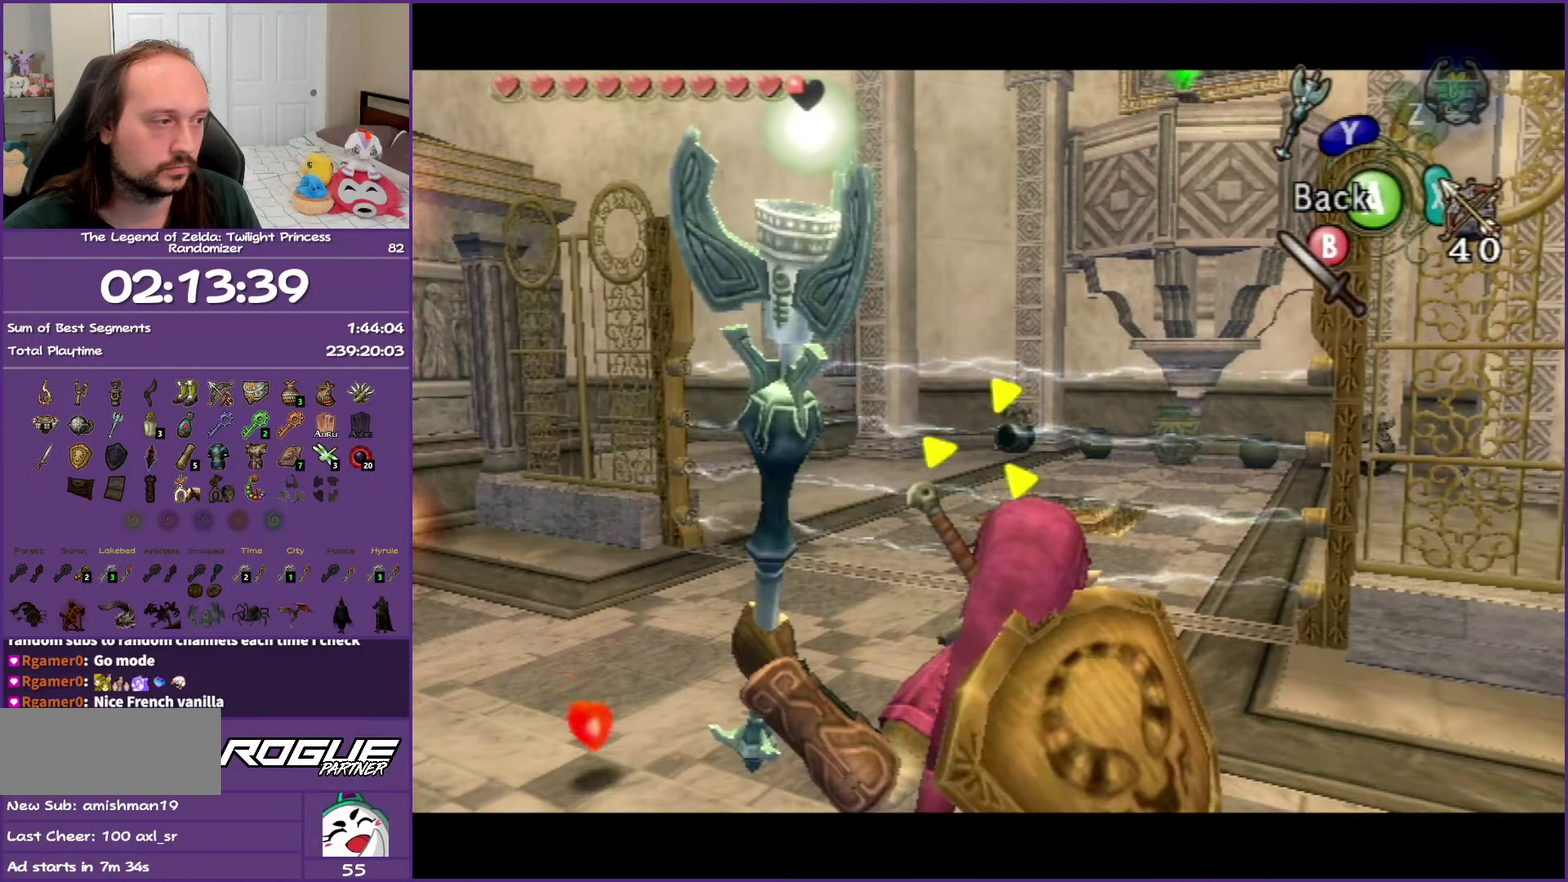
{"buttons": [], "left_stick": "center", "right_stick": "center", "events": [[150, "Y", "up"]]}
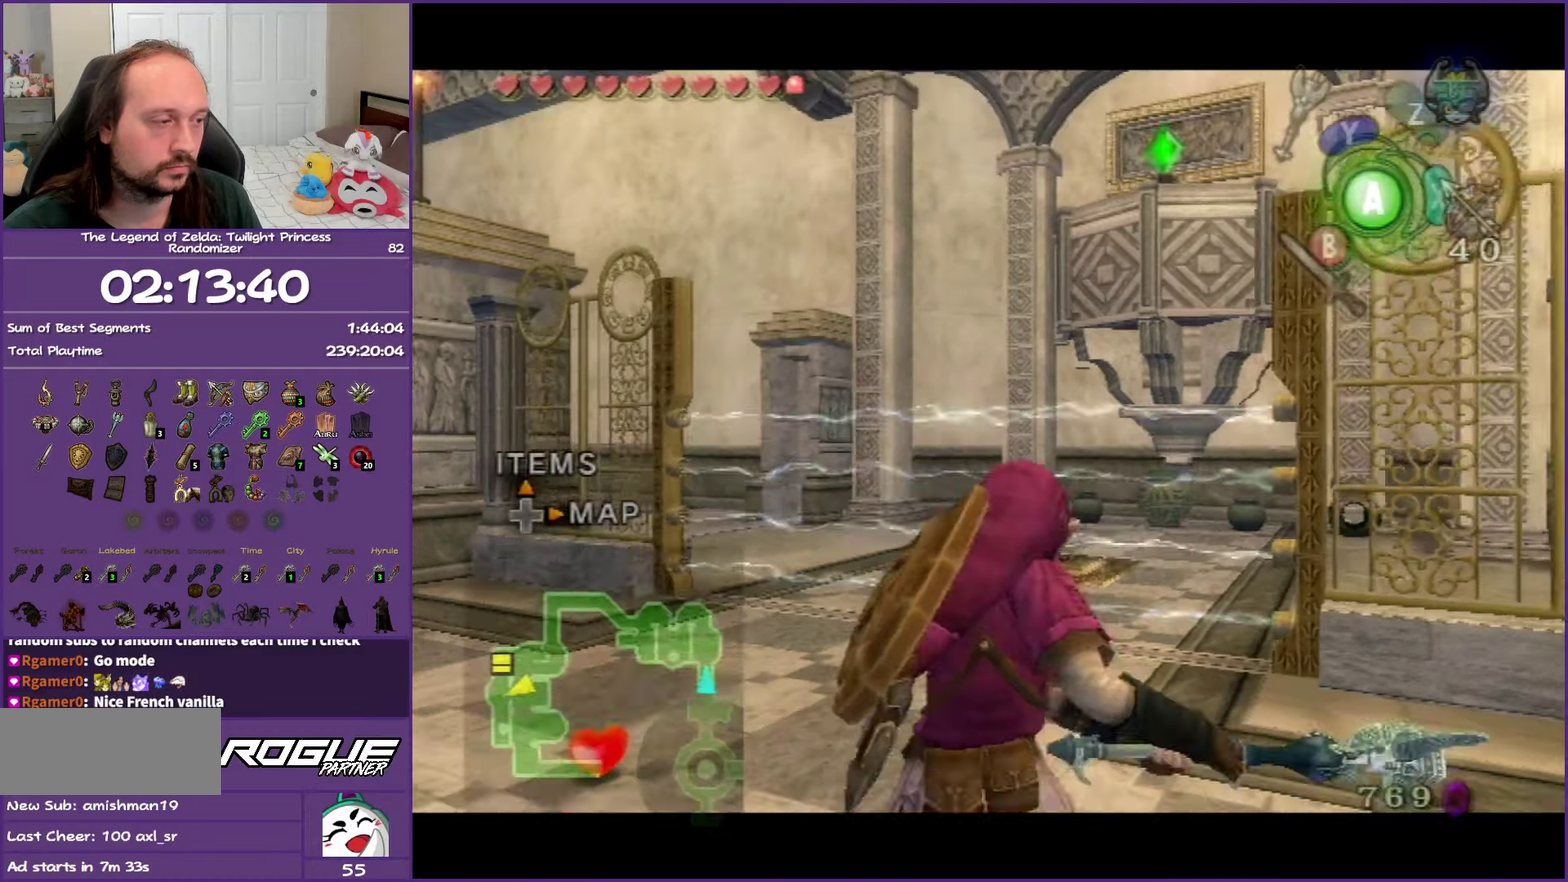
{"buttons": [], "left_stick": "center", "right_stick": "center", "events": []}
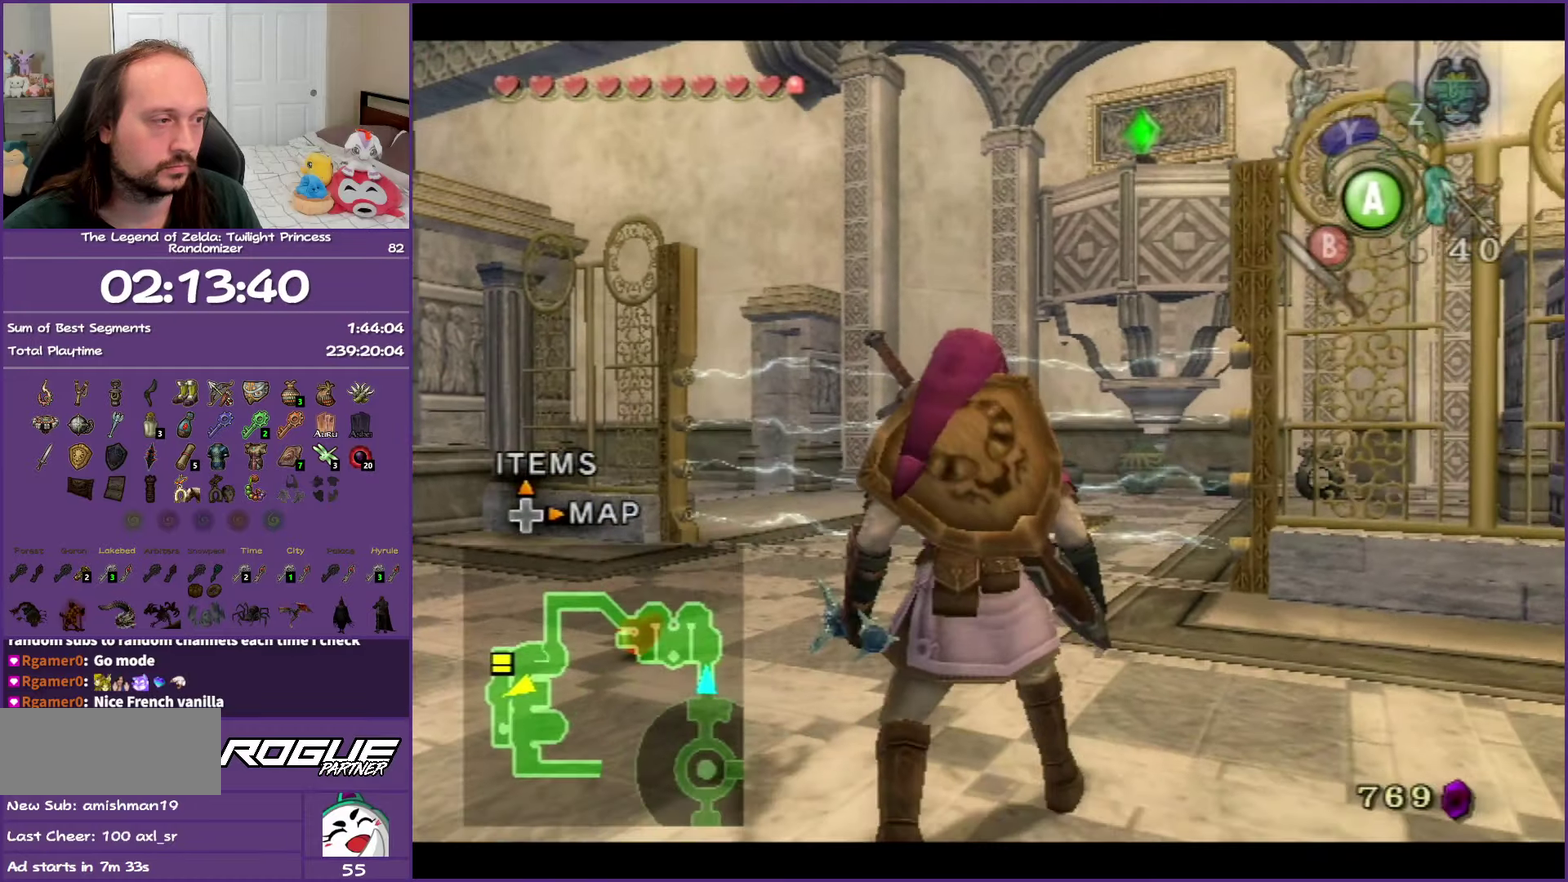
{"buttons": [], "left_stick": "down", "right_stick": "center", "events": [[83, "left_stick", "up"], [133, "left_stick", "down"]]}
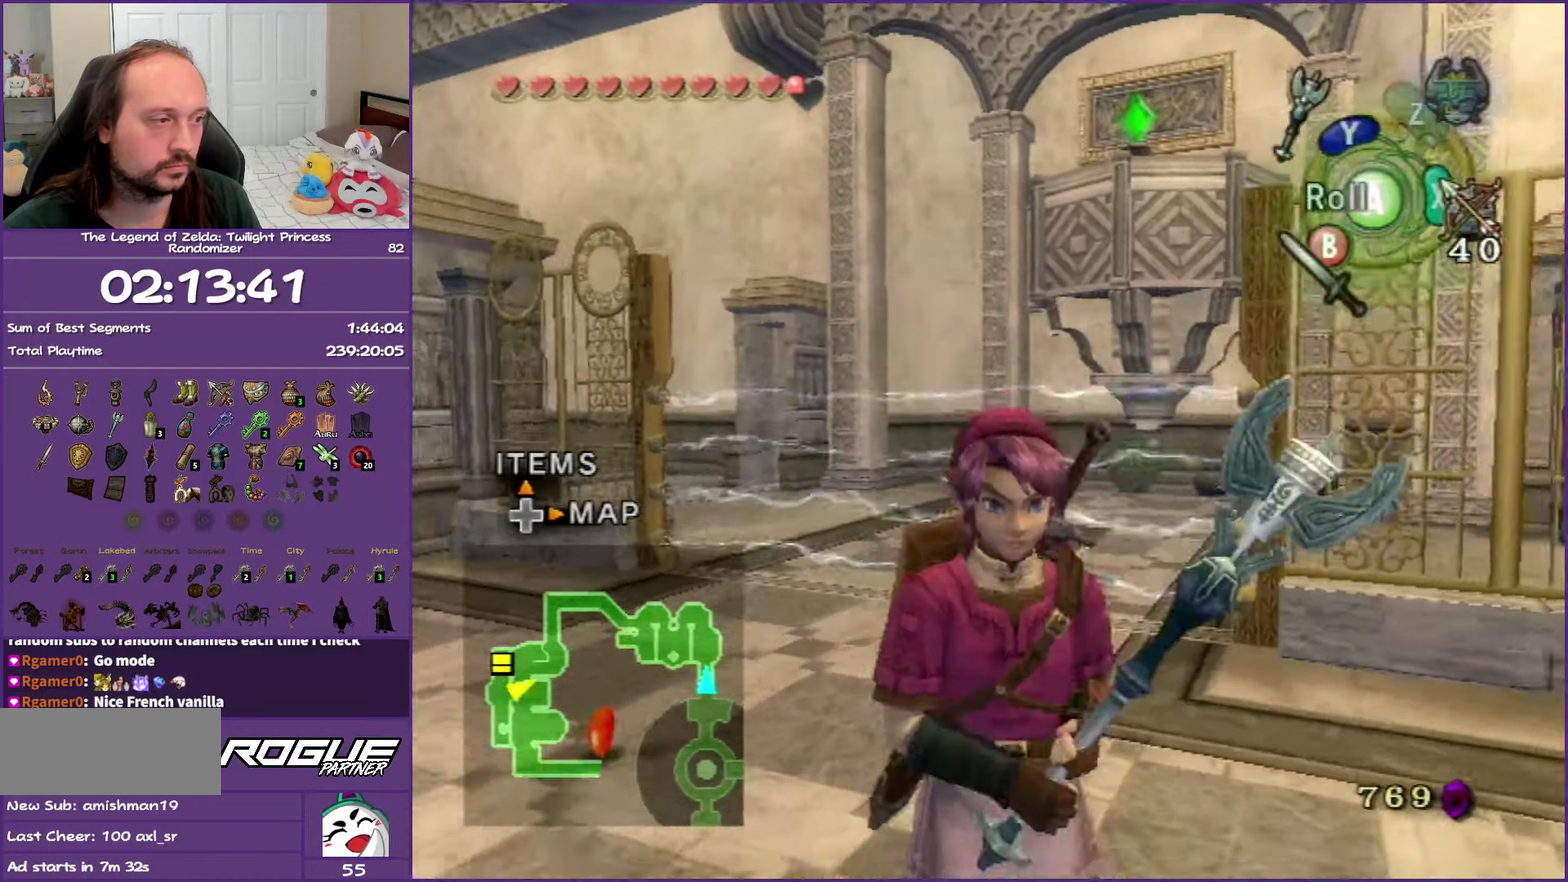
{"buttons": [], "left_stick": "down", "right_stick": "center", "events": []}
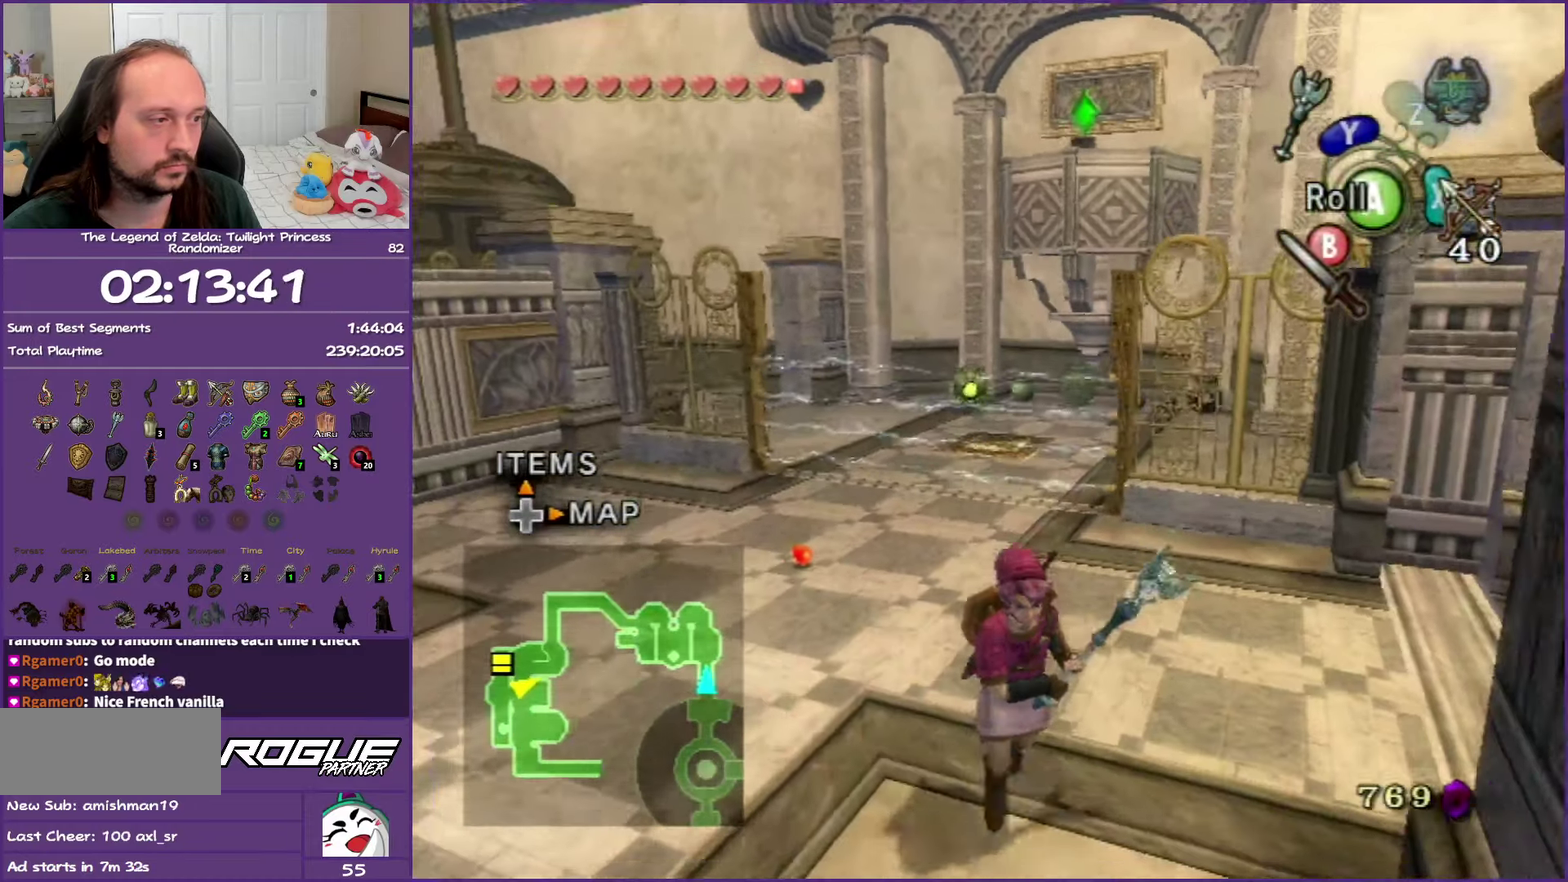
{"buttons": [], "left_stick": "down", "right_stick": "center", "events": []}
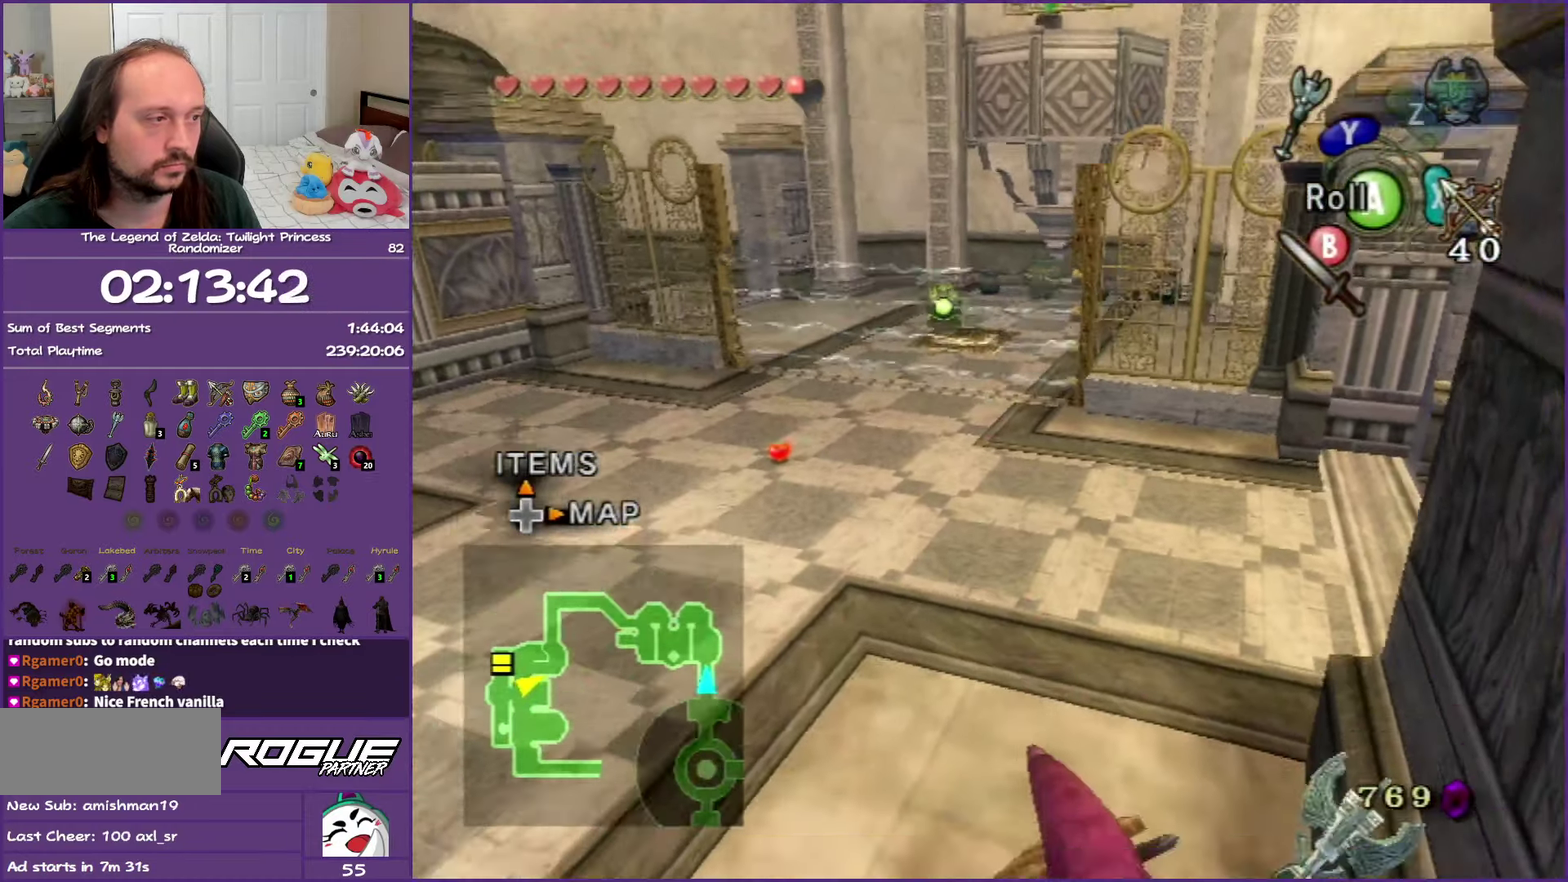
{"buttons": [], "left_stick": "center", "right_stick": "center", "events": [[167, "left_stick", "down-right"], [283, "left_stick", "center"]]}
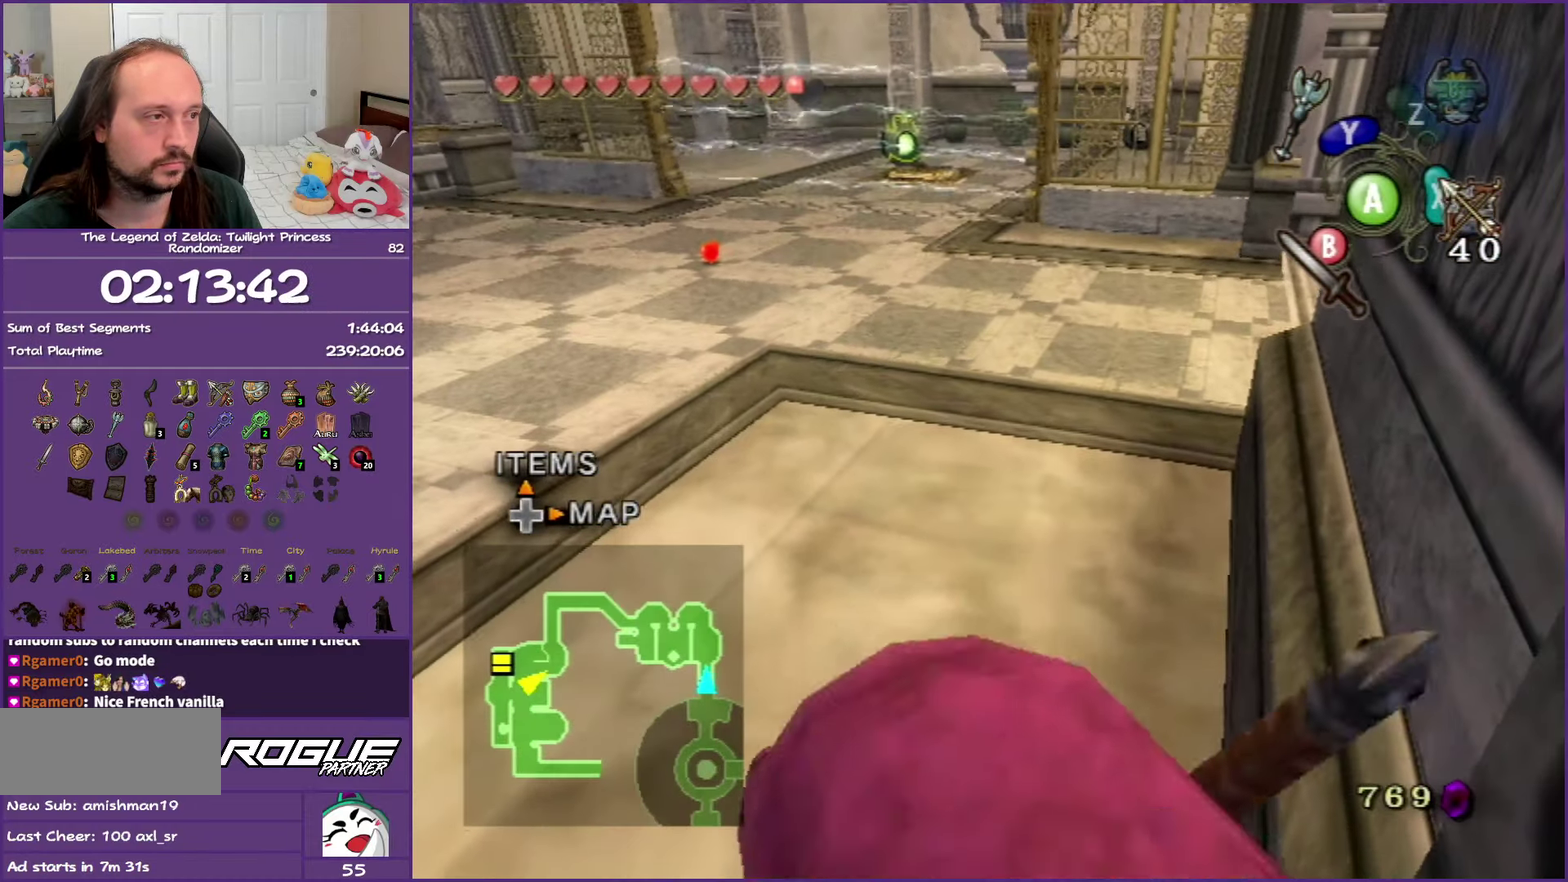
{"buttons": ["A"], "left_stick": "center", "right_stick": "center", "events": [[217, "left_stick", "up"], [300, "left_stick", "center"], [450, "A", "down"]]}
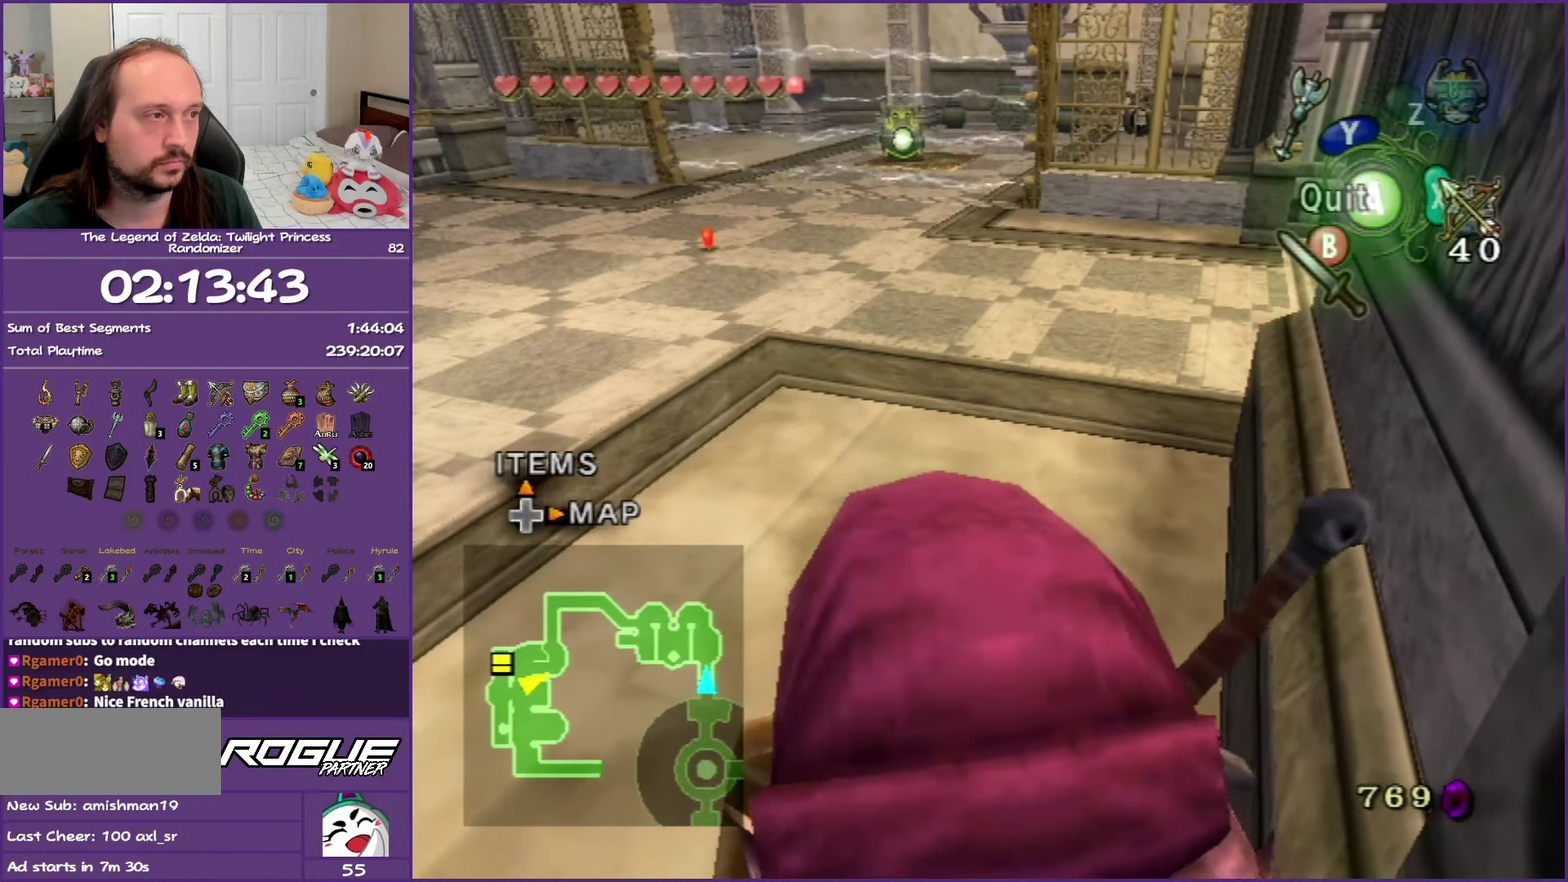
{"buttons": [], "left_stick": "up-left", "right_stick": "center", "events": [[67, "A", "up"], [383, "left_stick", "down-right"], [433, "left_stick", "up-left"]]}
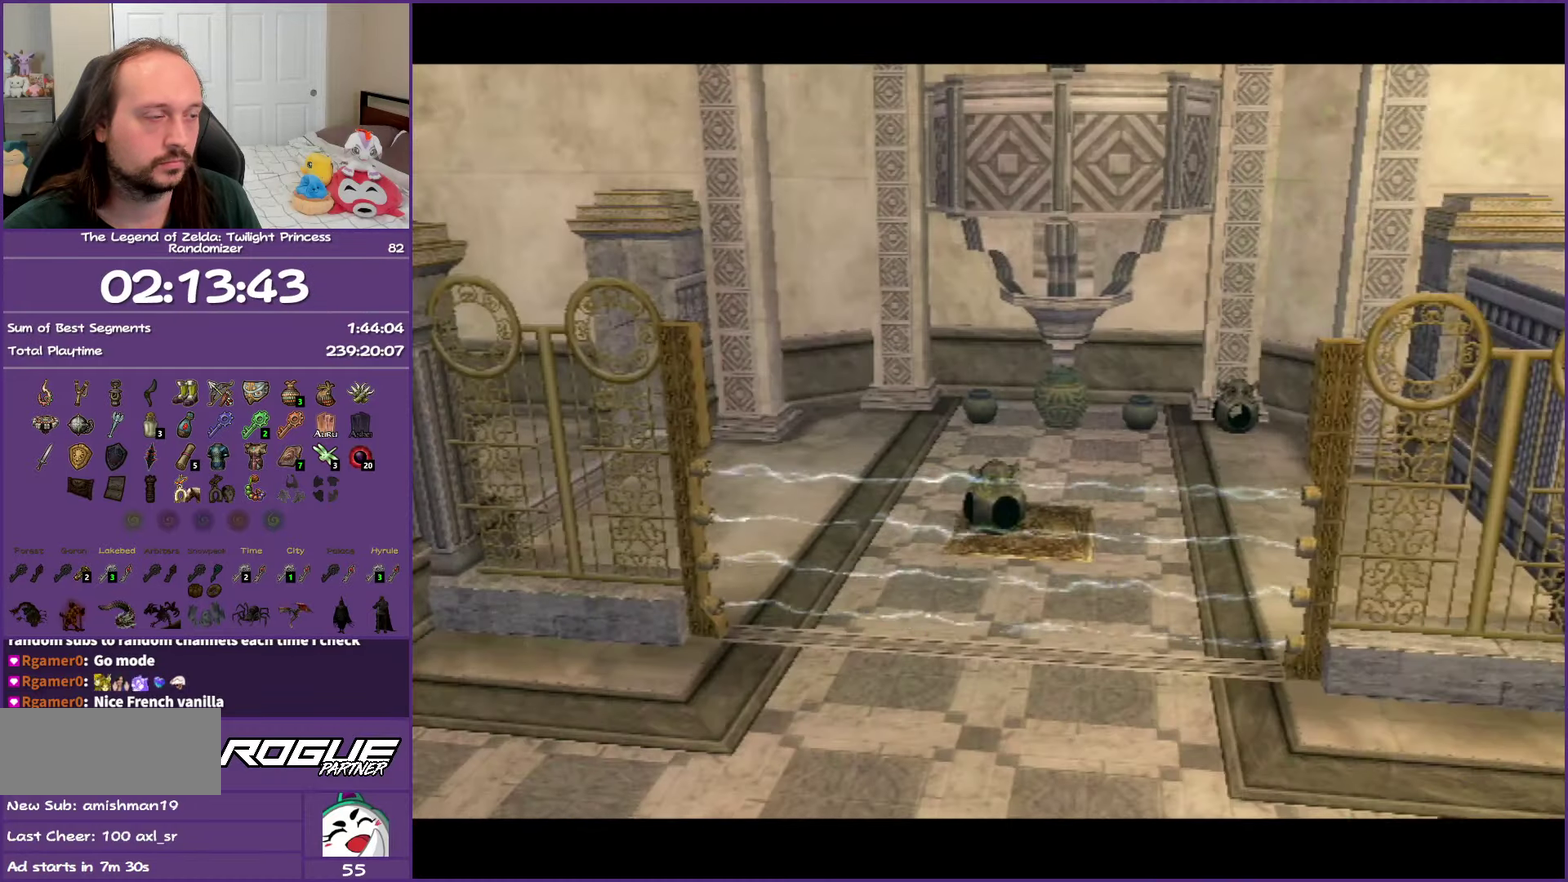
{"buttons": [], "left_stick": "up-left", "right_stick": "center", "events": []}
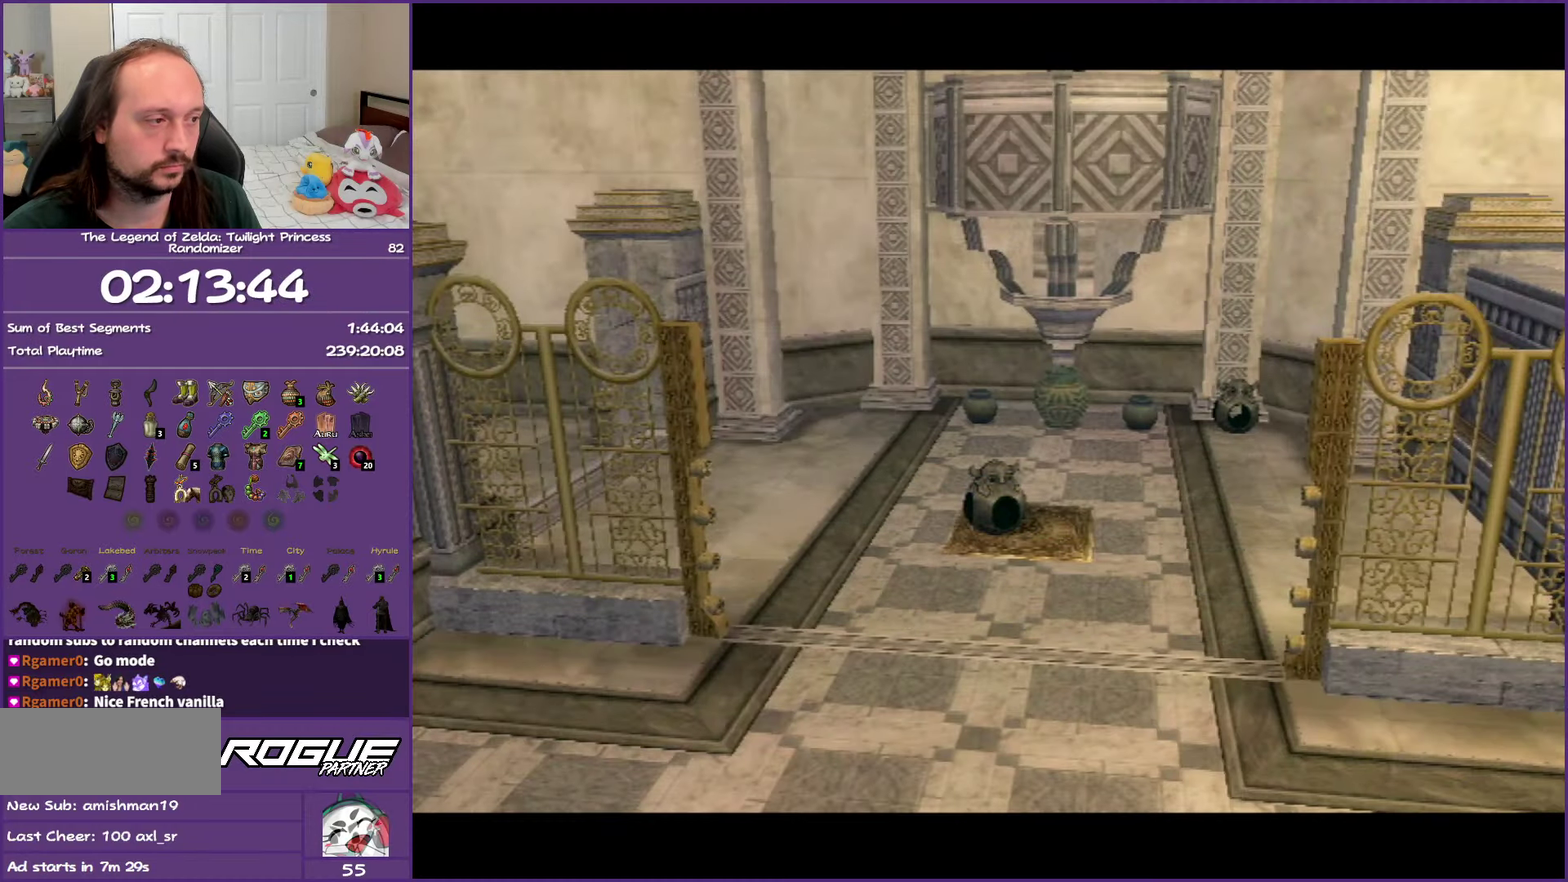
{"buttons": [], "left_stick": "up-left", "right_stick": "center", "events": []}
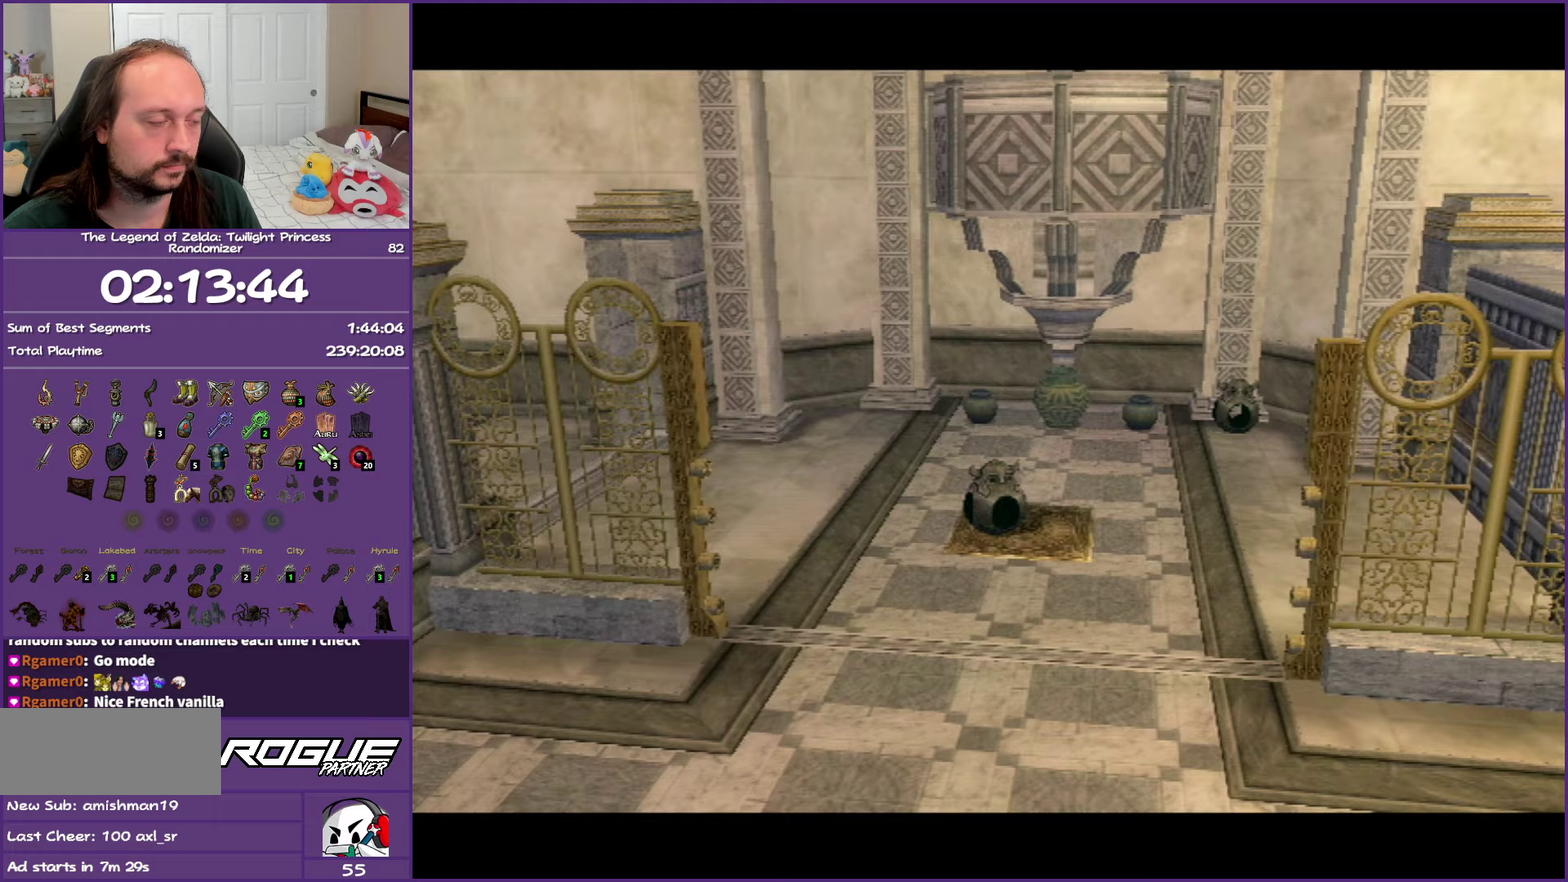
{"buttons": [], "left_stick": "up-left", "right_stick": "center", "events": []}
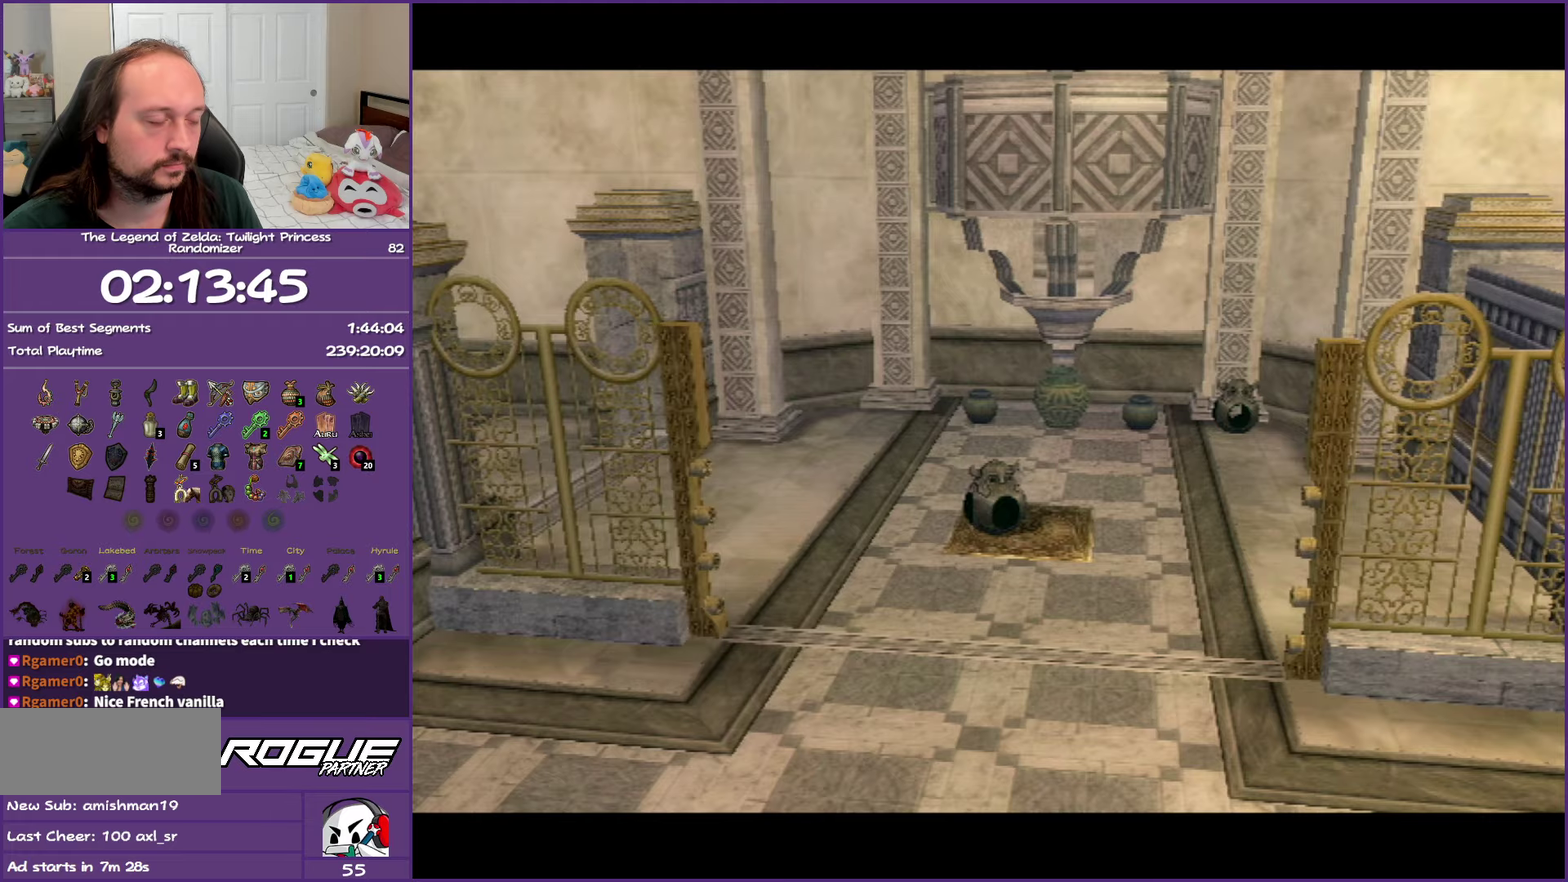
{"buttons": [], "left_stick": "up-left", "right_stick": "center", "events": []}
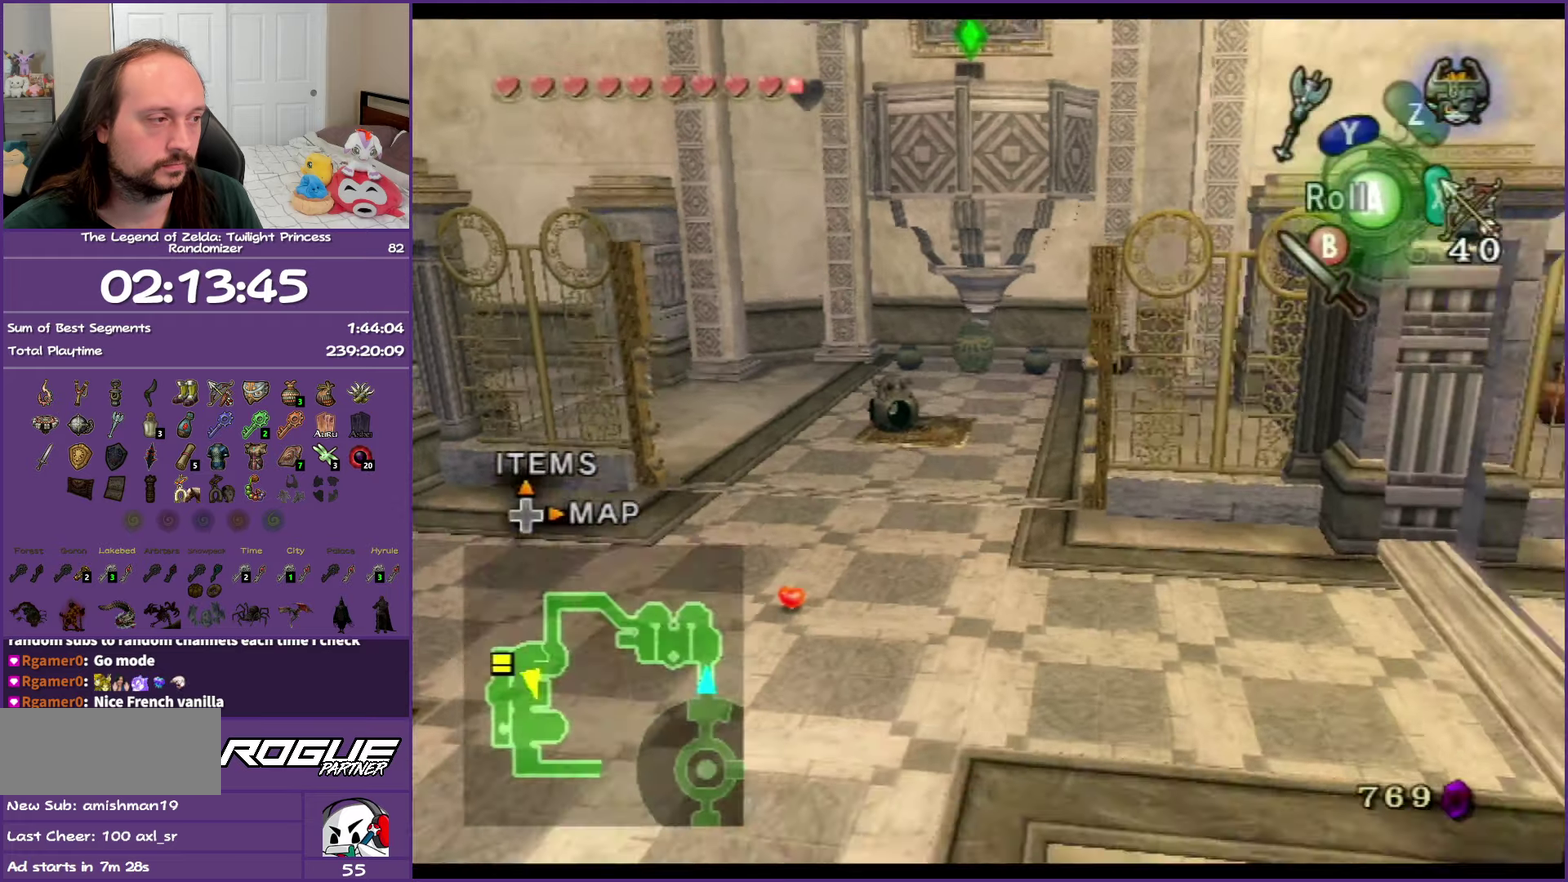
{"buttons": [], "left_stick": "up-left", "right_stick": "center", "events": []}
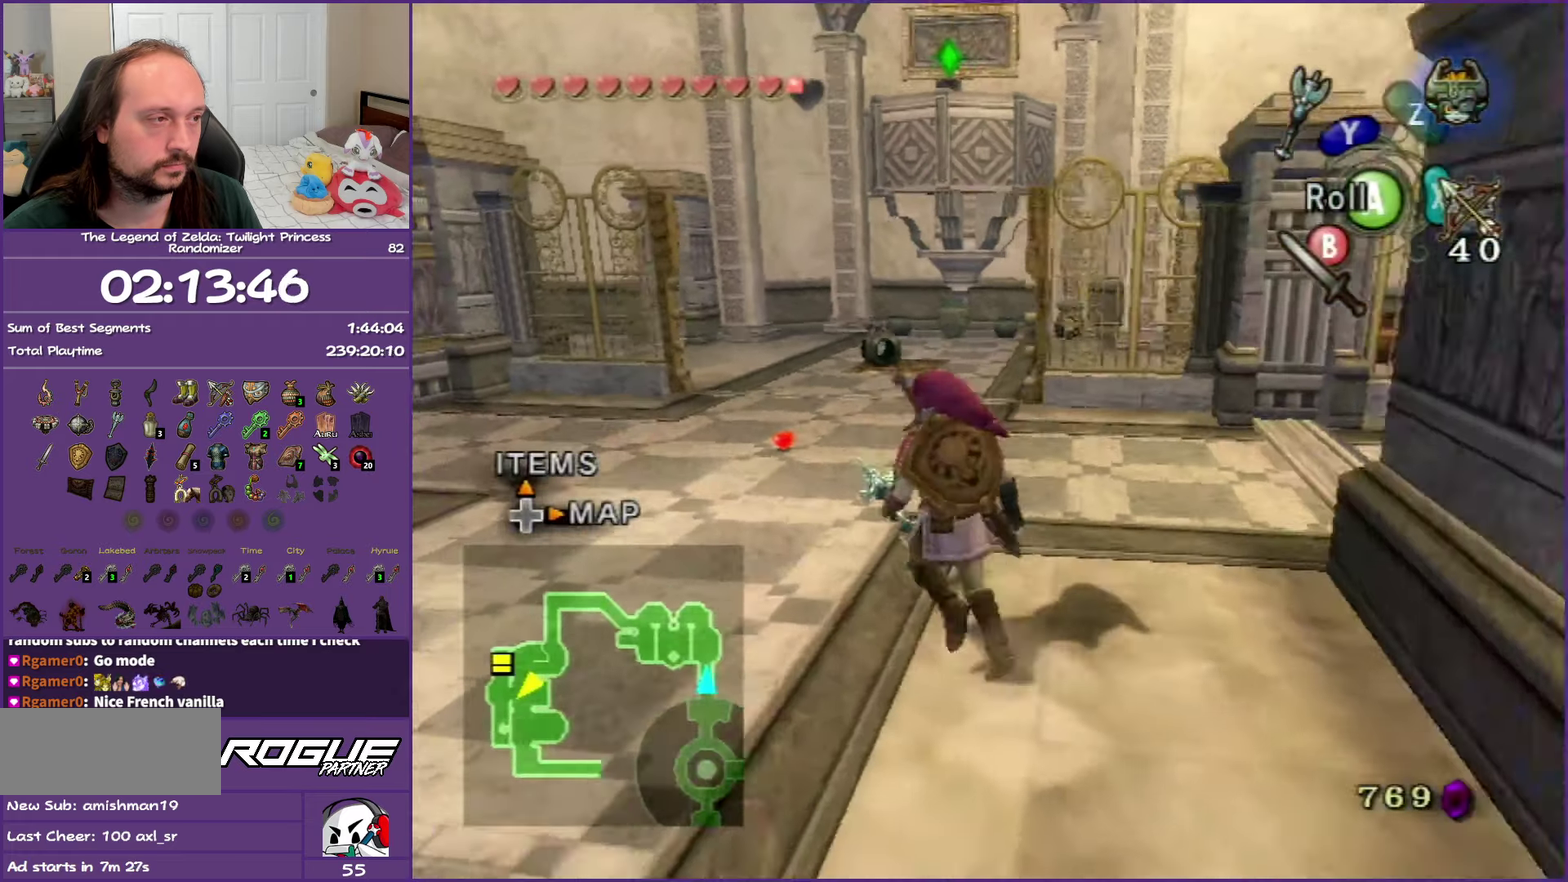
{"buttons": ["X"], "left_stick": "center", "right_stick": "center", "events": [[17, "left_stick", "up"], [250, "right_stick", "up"], [283, "left_stick", "center"], [317, "right_stick", "center"], [467, "X", "down"]]}
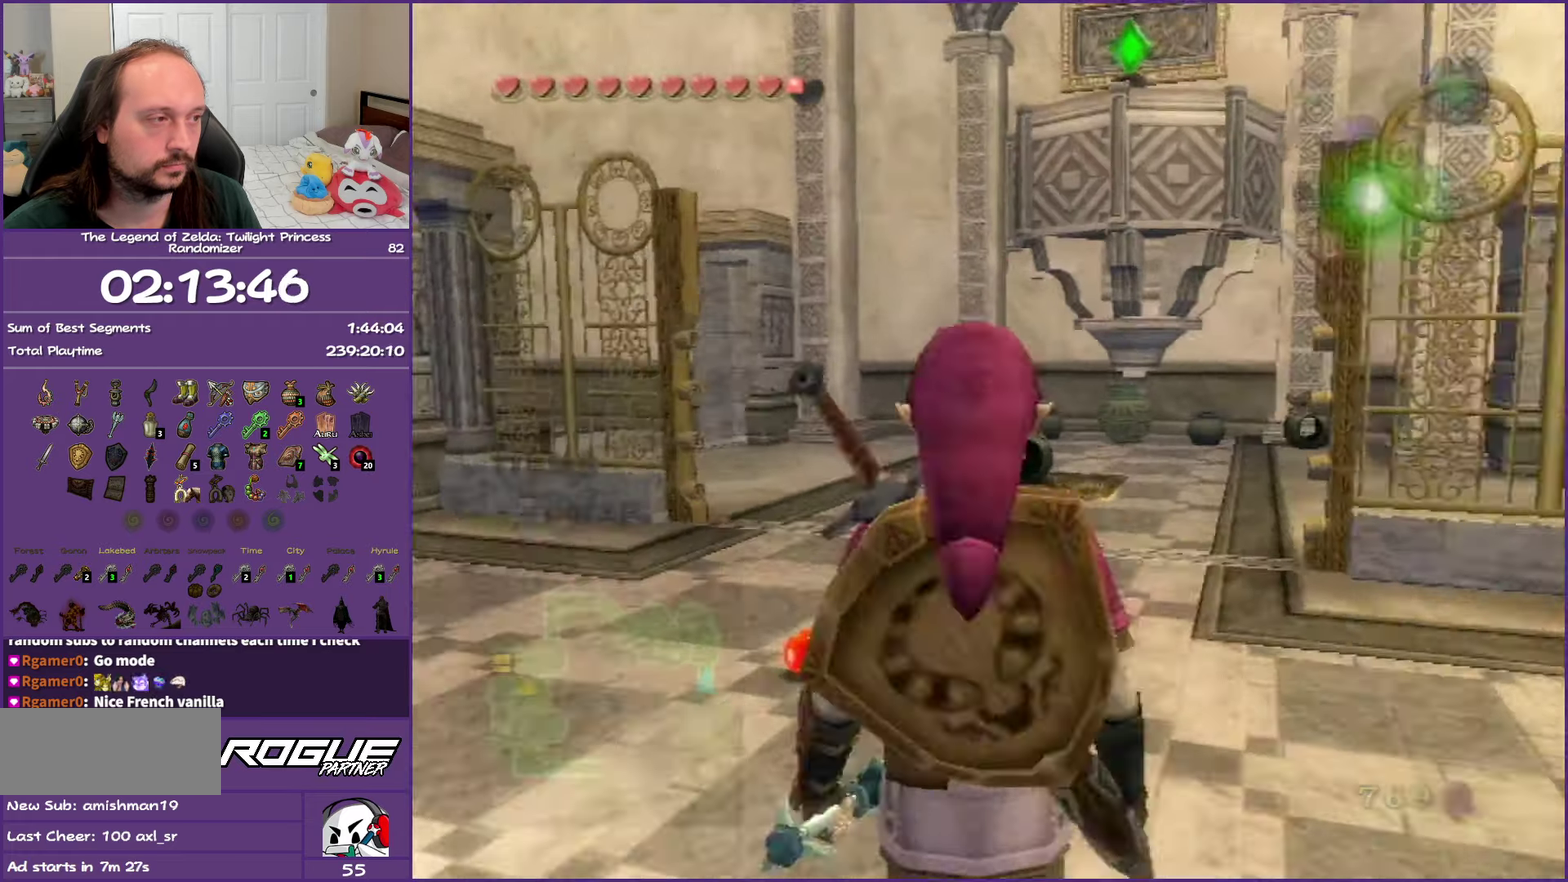
{"buttons": ["X"], "left_stick": "down-right", "right_stick": "center", "events": [[217, "left_stick", "down-right"]]}
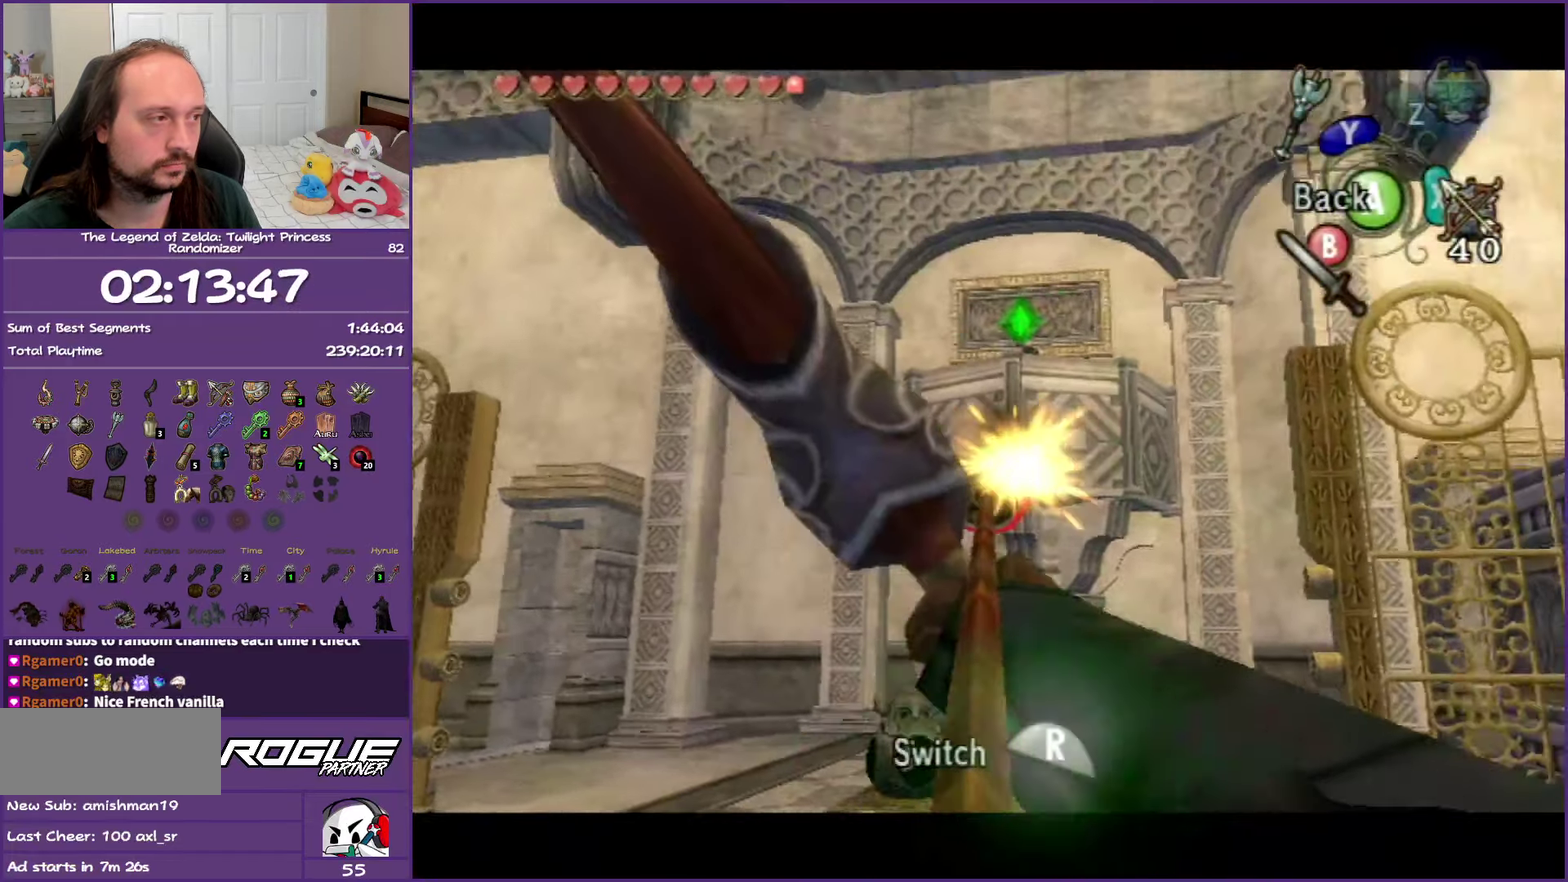
{"buttons": [], "left_stick": "center", "right_stick": "center", "events": [[50, "left_stick", "center"], [100, "X", "up"]]}